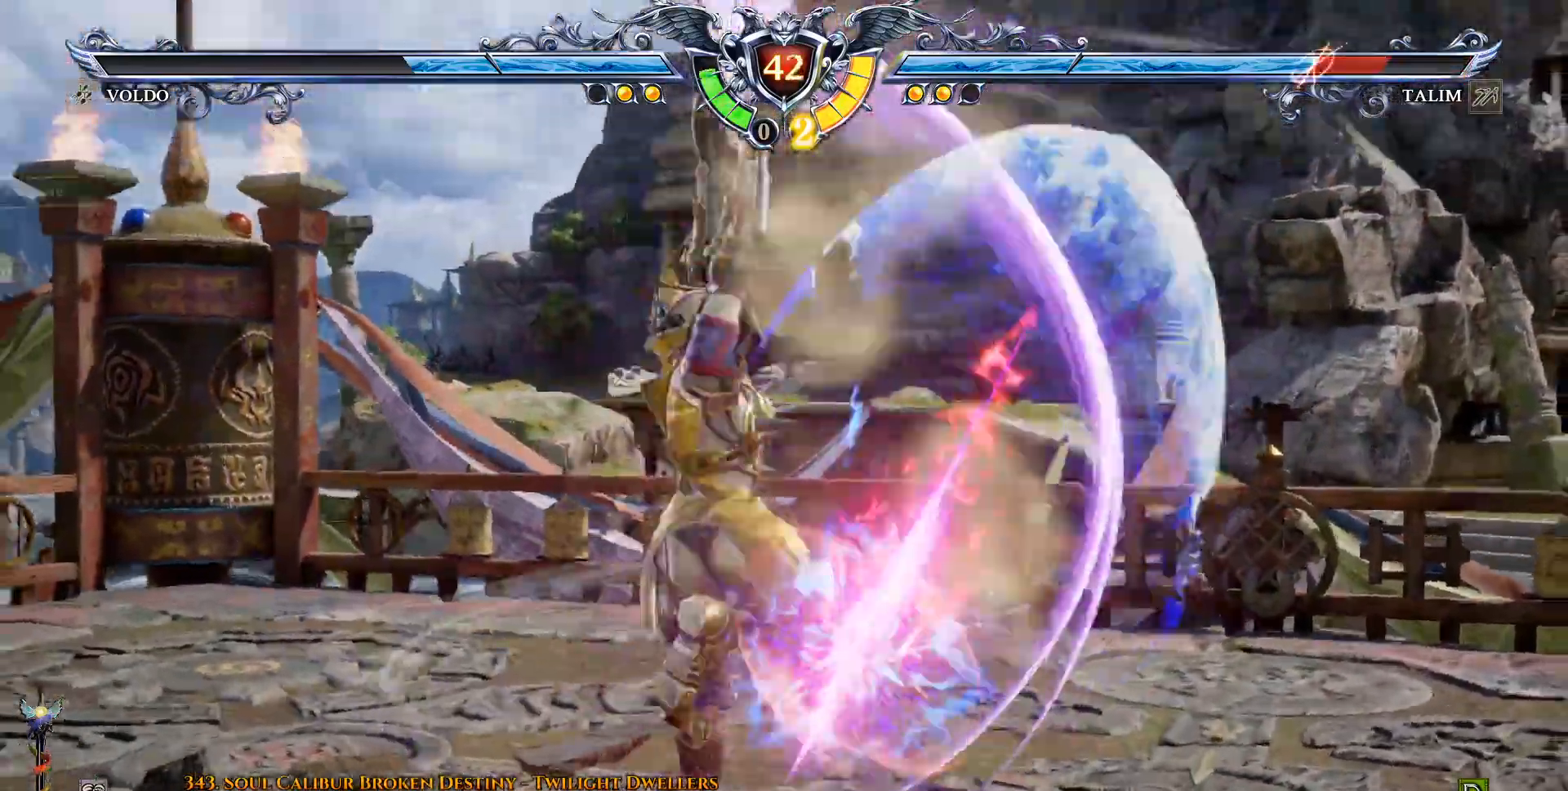
Gameplay with a controller (PlayStation layout); each line is a JSON object with the inputs held at the frame after it (dt_ms = milliseconds from this image to that frame). "events" lists button and stick changes between this image and that frame as [ms after this image, input, new state], when the widget could be followed in between. Not read: left_stick right_stick.
{"dt_ms": 500, "buttons": ["CROSS", "DPAD_UP", "DPAD_LEFT"], "events": [[250, "CROSS", "up"], [267, "DPAD_UP", "down"], [317, "CROSS", "down"], [367, "DPAD_LEFT", "down"]]}
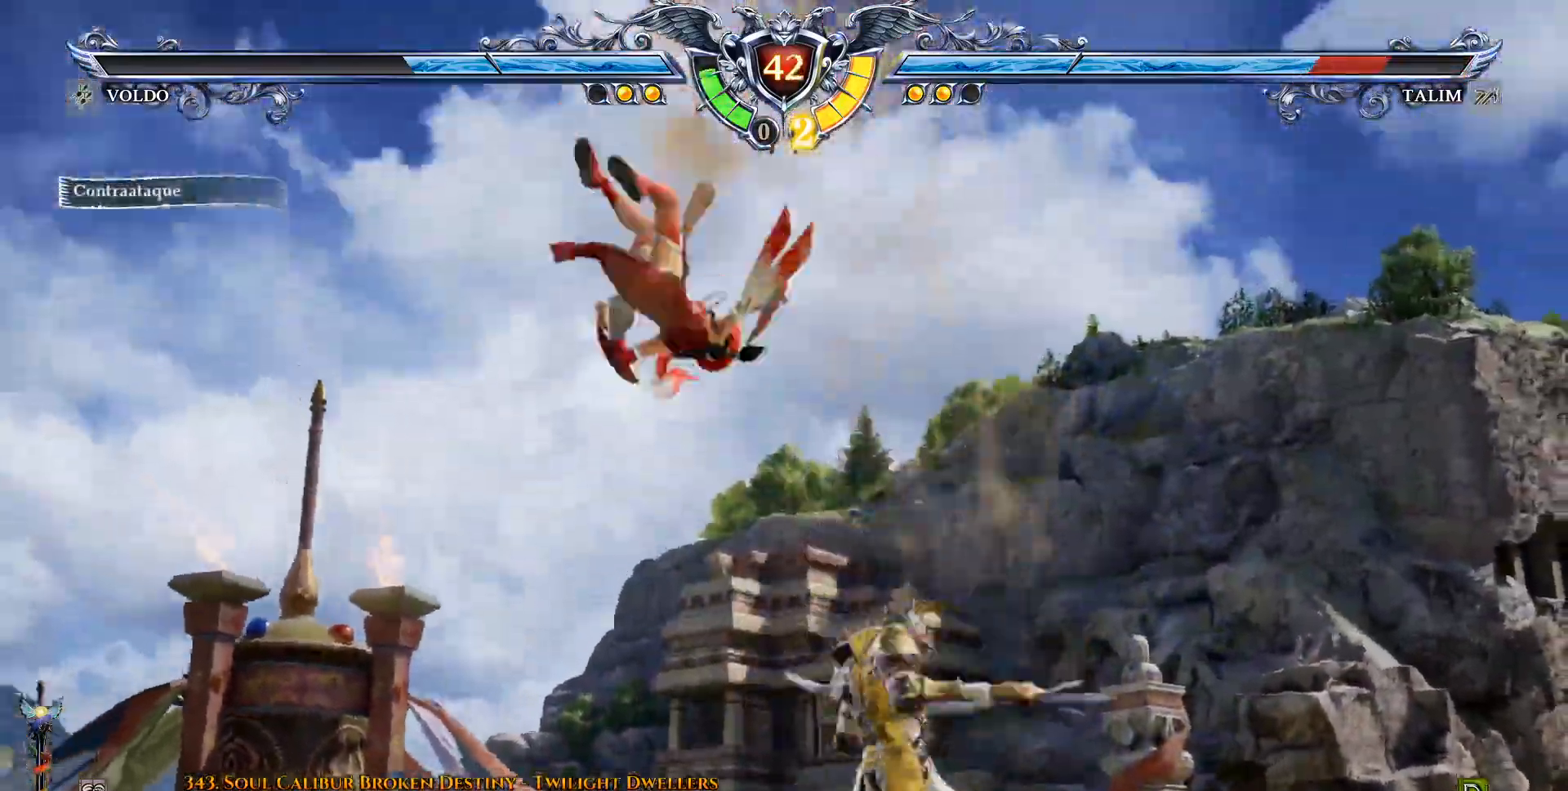
{"dt_ms": 500, "buttons": ["CROSS", "DPAD_UP", "DPAD_LEFT"], "events": [[133, "CROSS", "up"], [200, "CROSS", "down"]]}
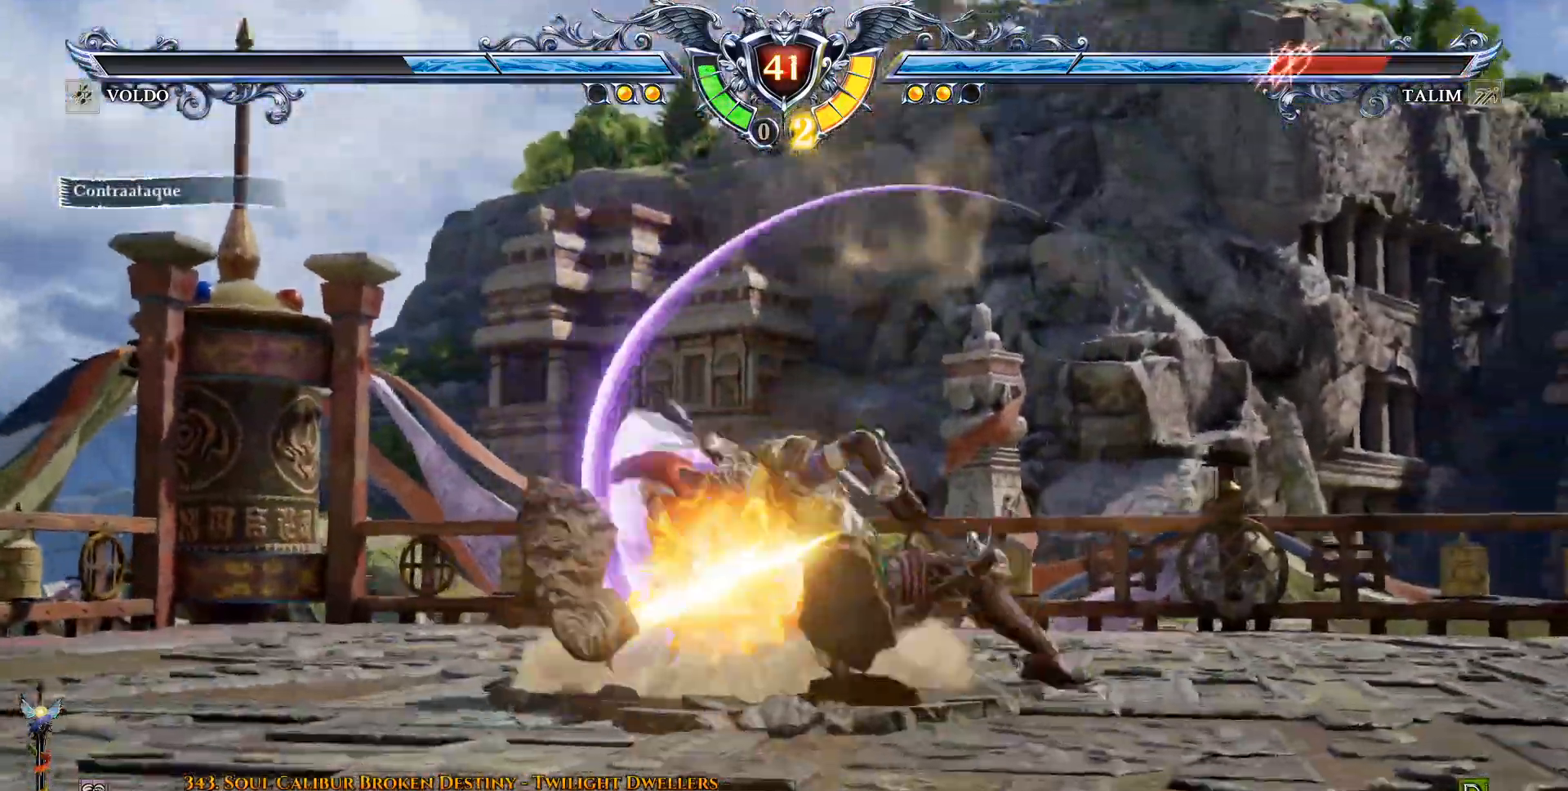
{"dt_ms": 500, "buttons": ["CROSS"], "events": [[67, "DPAD_LEFT", "up"], [67, "DPAD_UP", "up"]]}
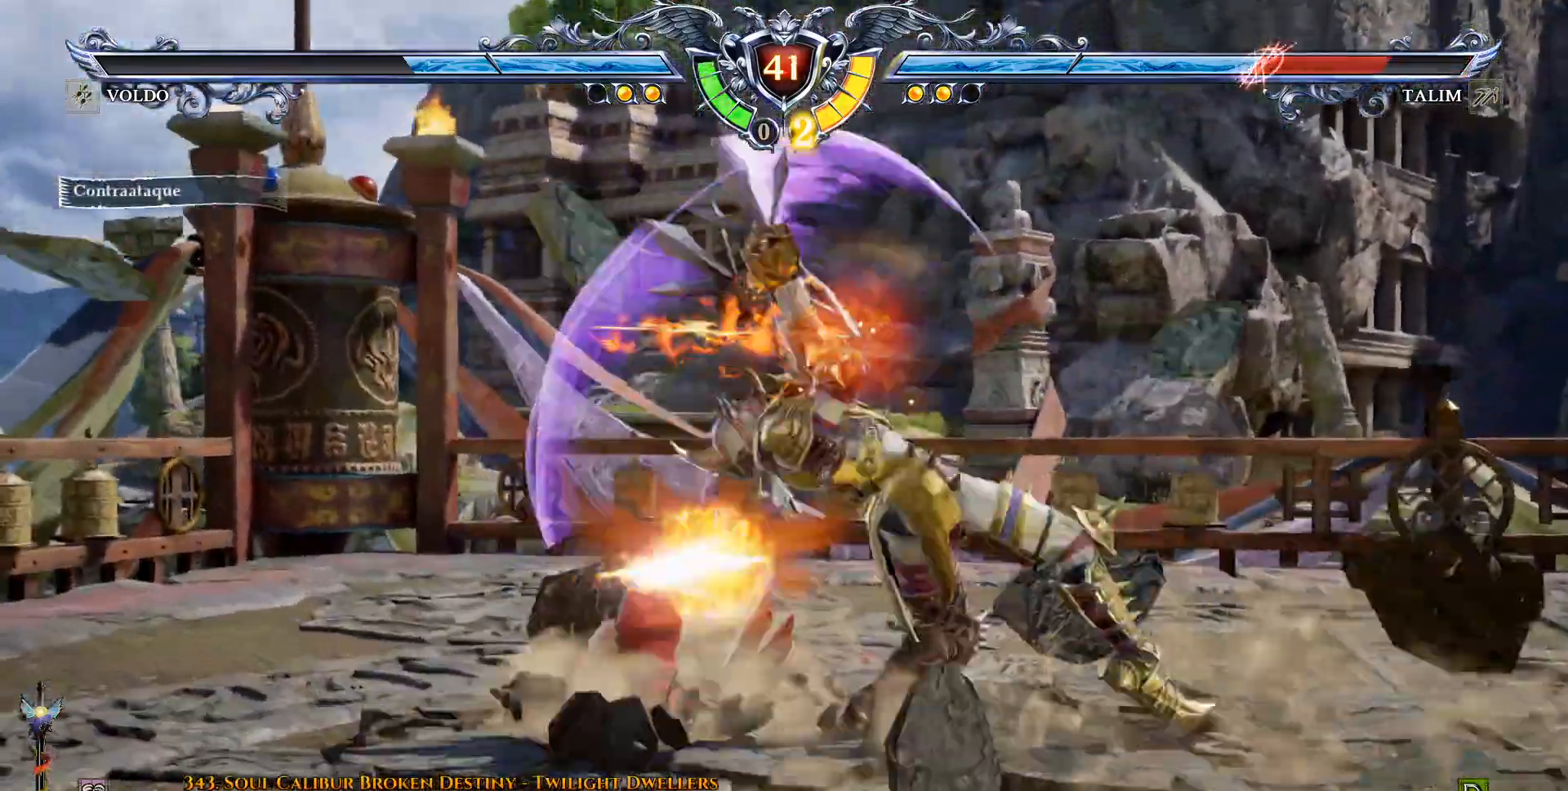
{"dt_ms": 500, "buttons": ["CROSS", "DPAD_UP"], "events": [[50, "DPAD_UP", "down"], [67, "CROSS", "up"], [233, "CROSS", "down"], [350, "CROSS", "up"], [417, "CROSS", "down"]]}
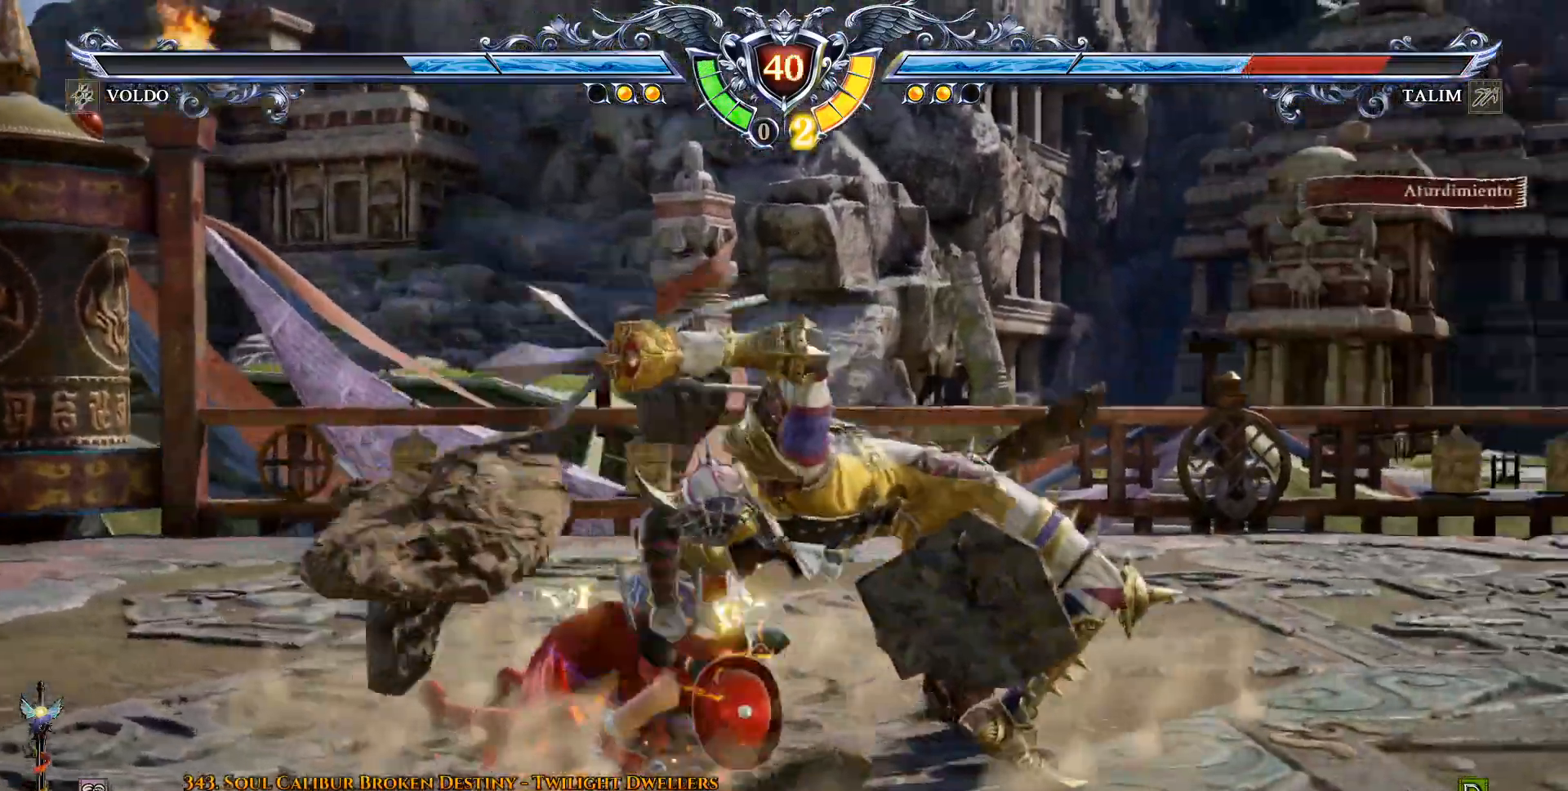
{"dt_ms": 500, "buttons": ["CROSS", "DPAD_UP"], "events": [[217, "CROSS", "up"], [267, "CROSS", "down"]]}
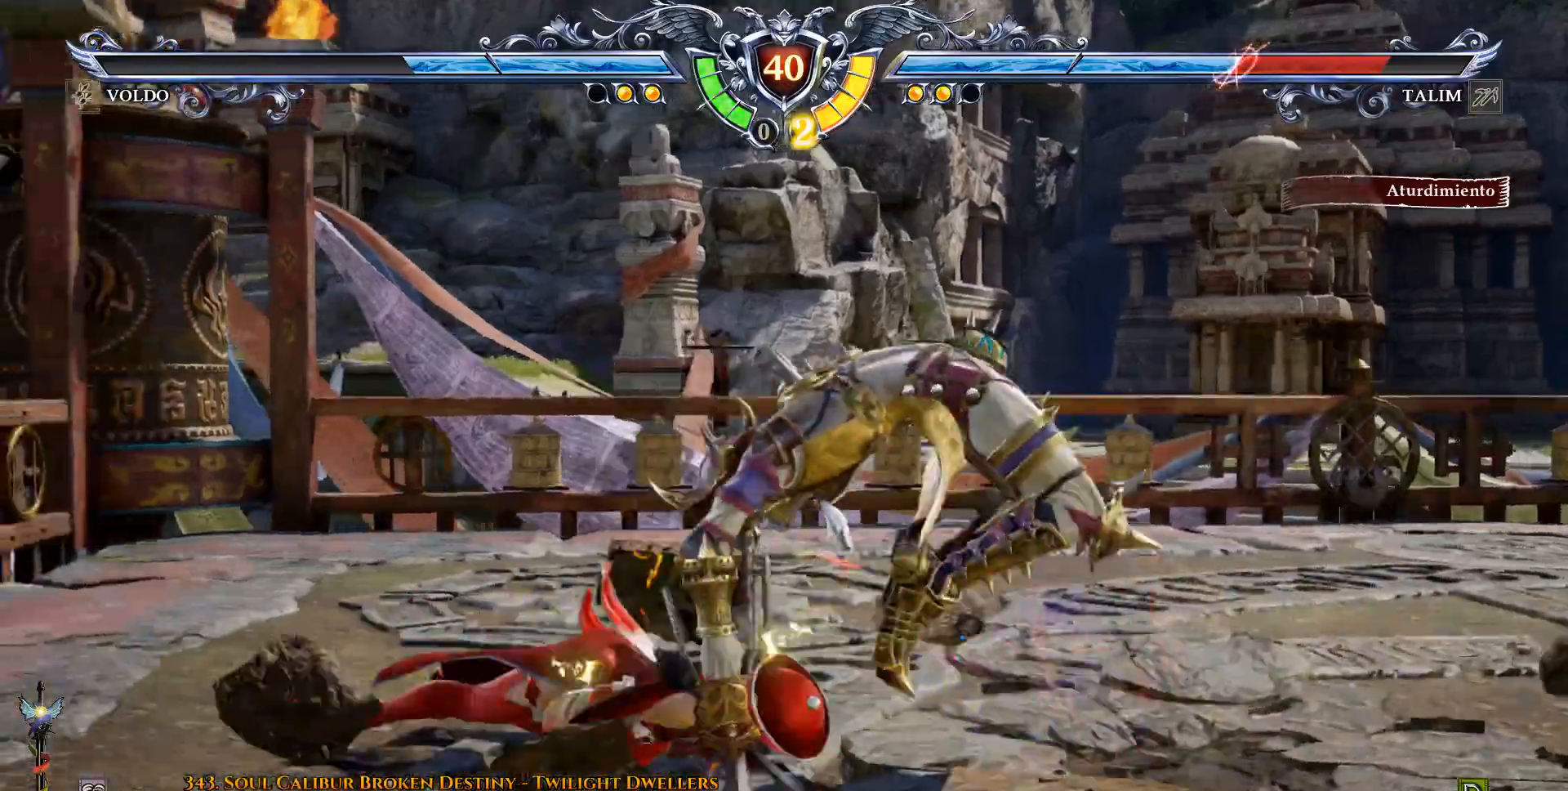
{"dt_ms": 500, "buttons": ["CROSS", "DPAD_UP"], "events": [[83, "CROSS", "up"], [133, "CROSS", "down"], [250, "CROSS", "up"], [350, "CROSS", "down"]]}
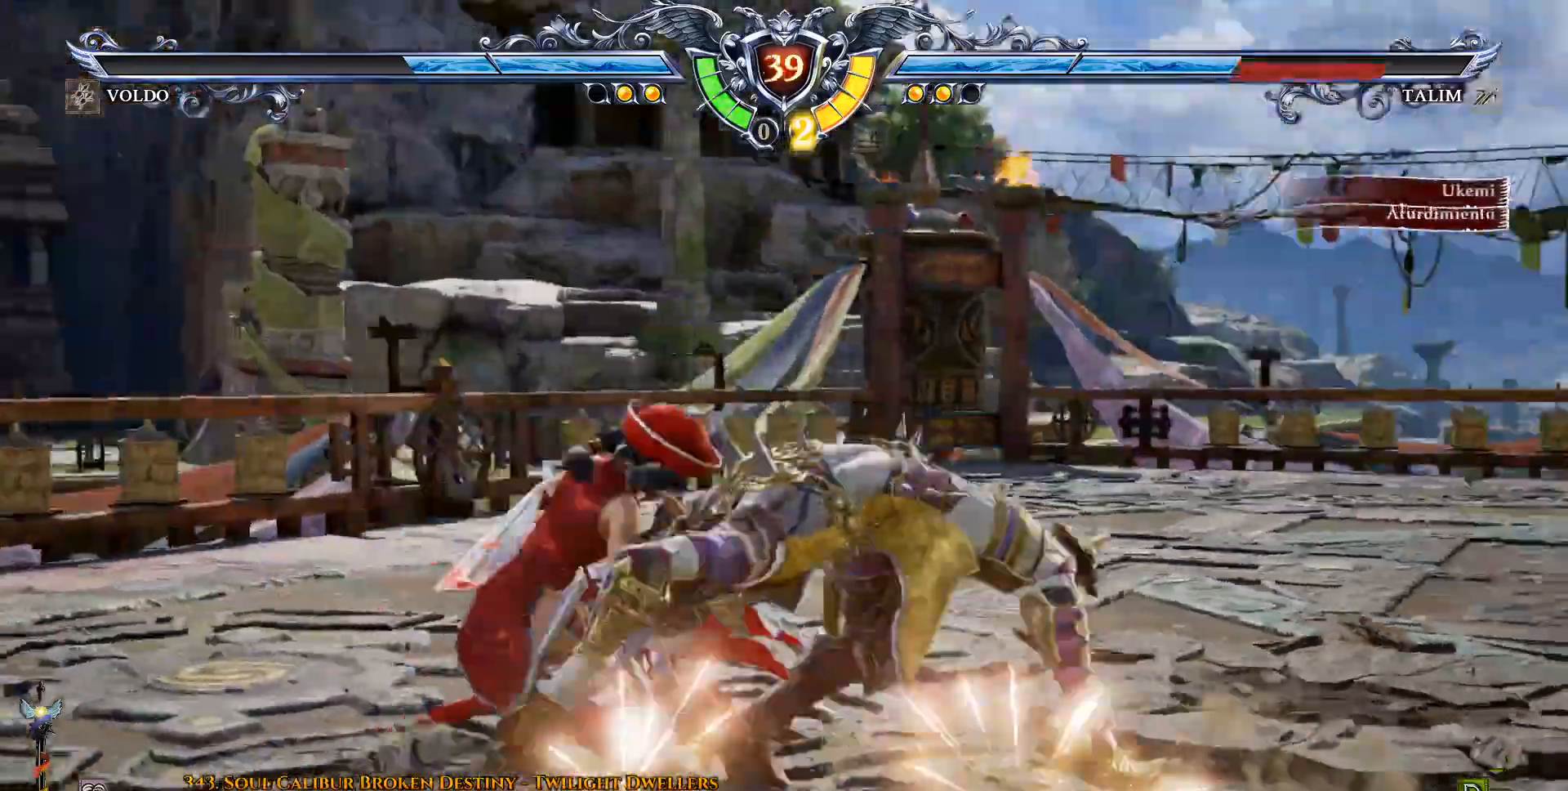
{"dt_ms": 500, "buttons": ["CROSS", "DPAD_UP"], "events": []}
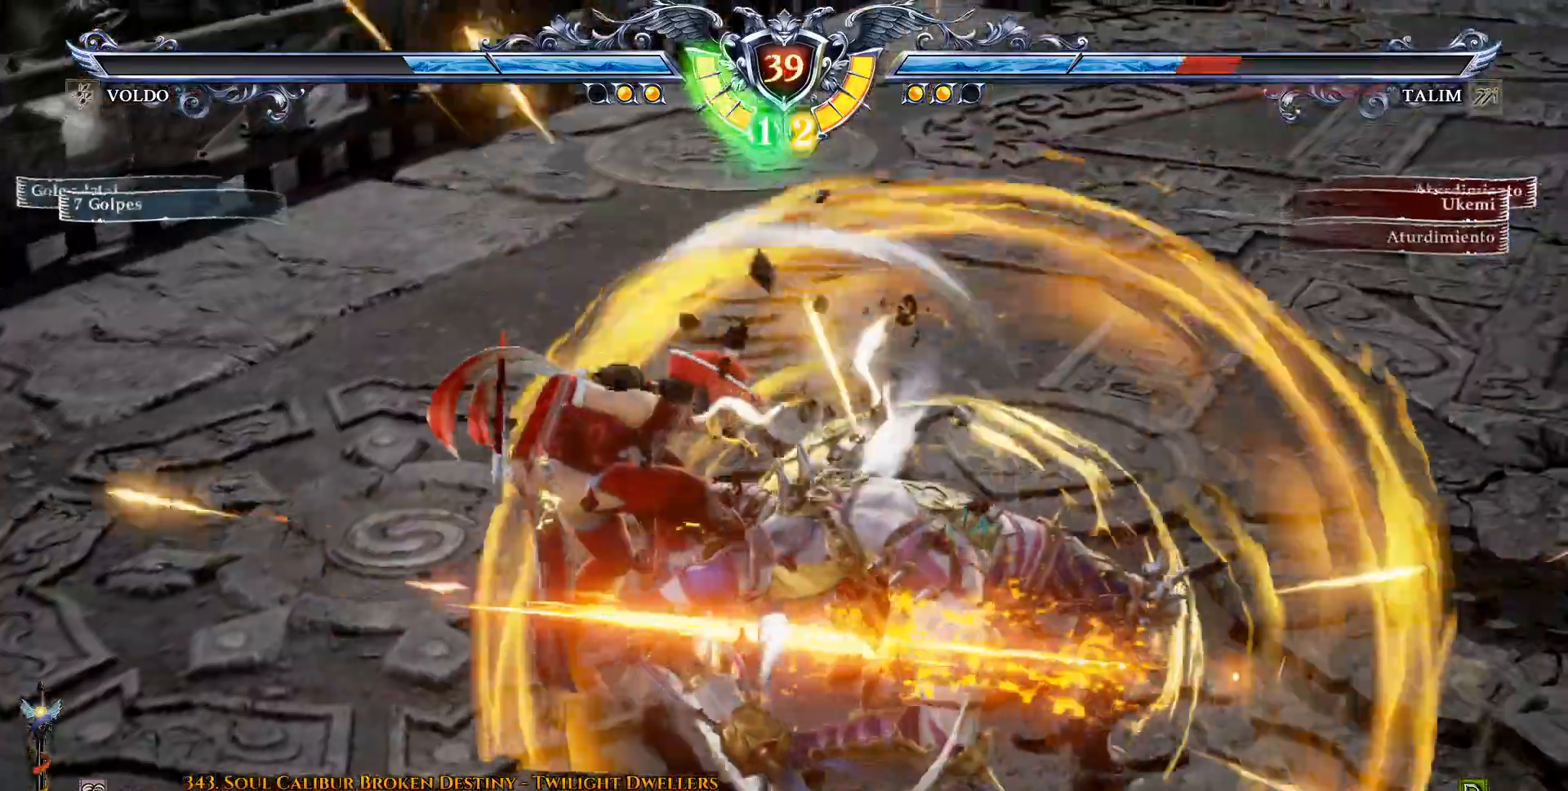
{"dt_ms": 500, "buttons": ["CROSS", "DPAD_UP"], "events": []}
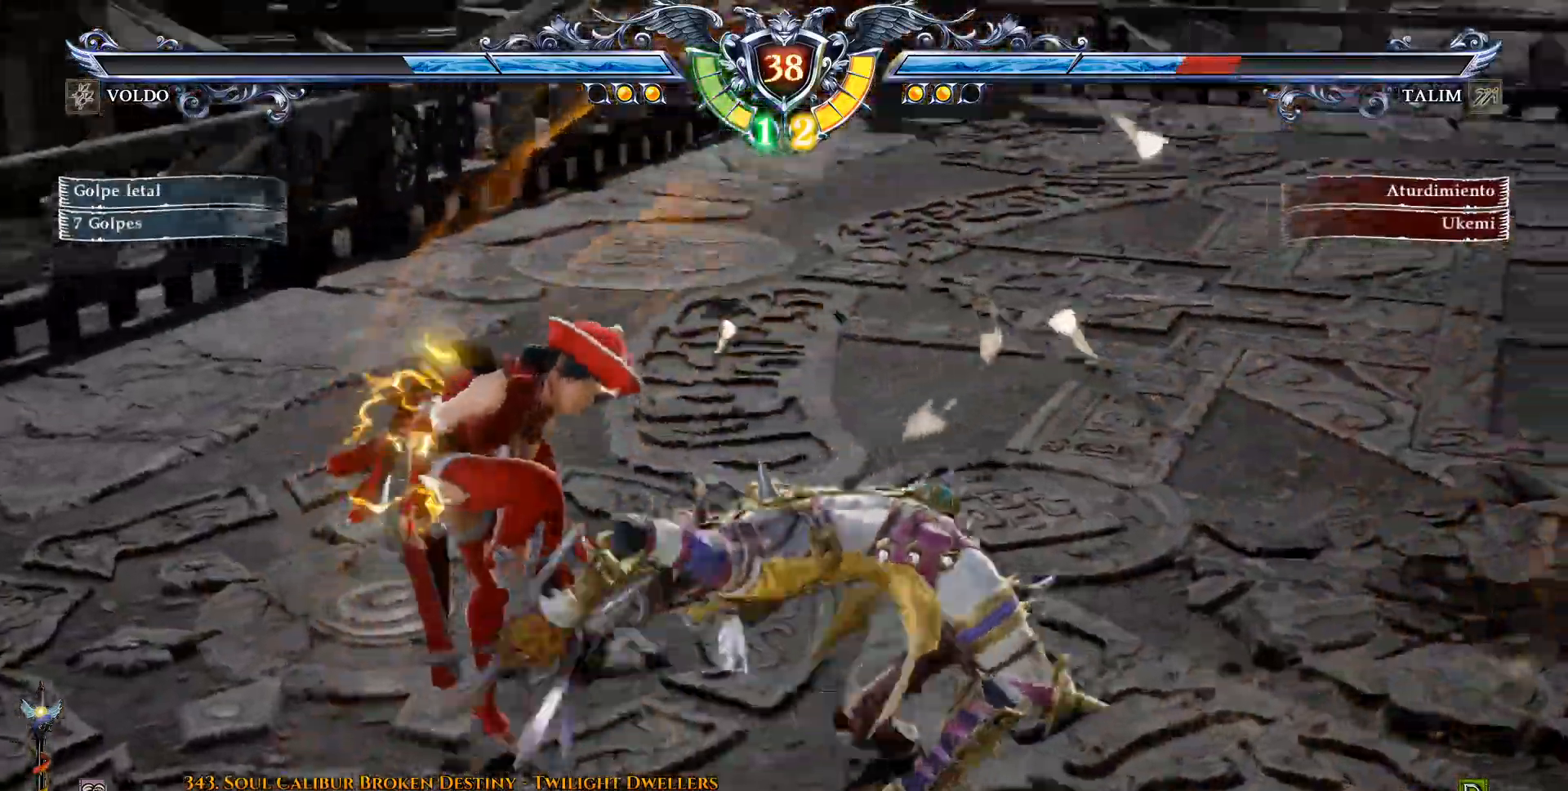
{"dt_ms": 500, "buttons": ["CROSS", "DPAD_UP"], "events": []}
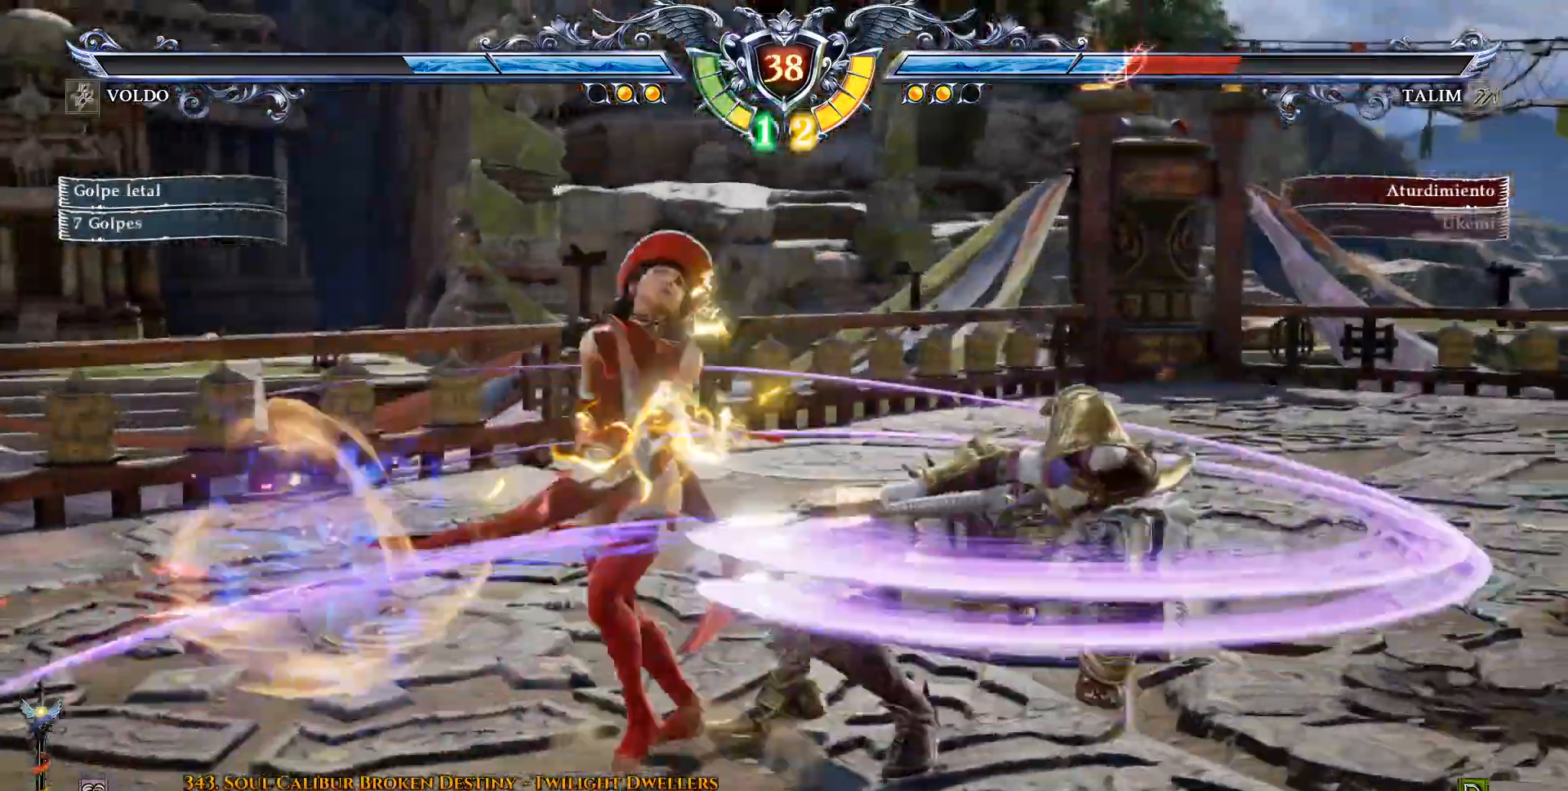
{"dt_ms": 500, "buttons": ["CROSS", "SQUARE", "DPAD_UP"], "events": [[150, "CROSS", "up"], [250, "CROSS", "down"], [483, "SQUARE", "down"]]}
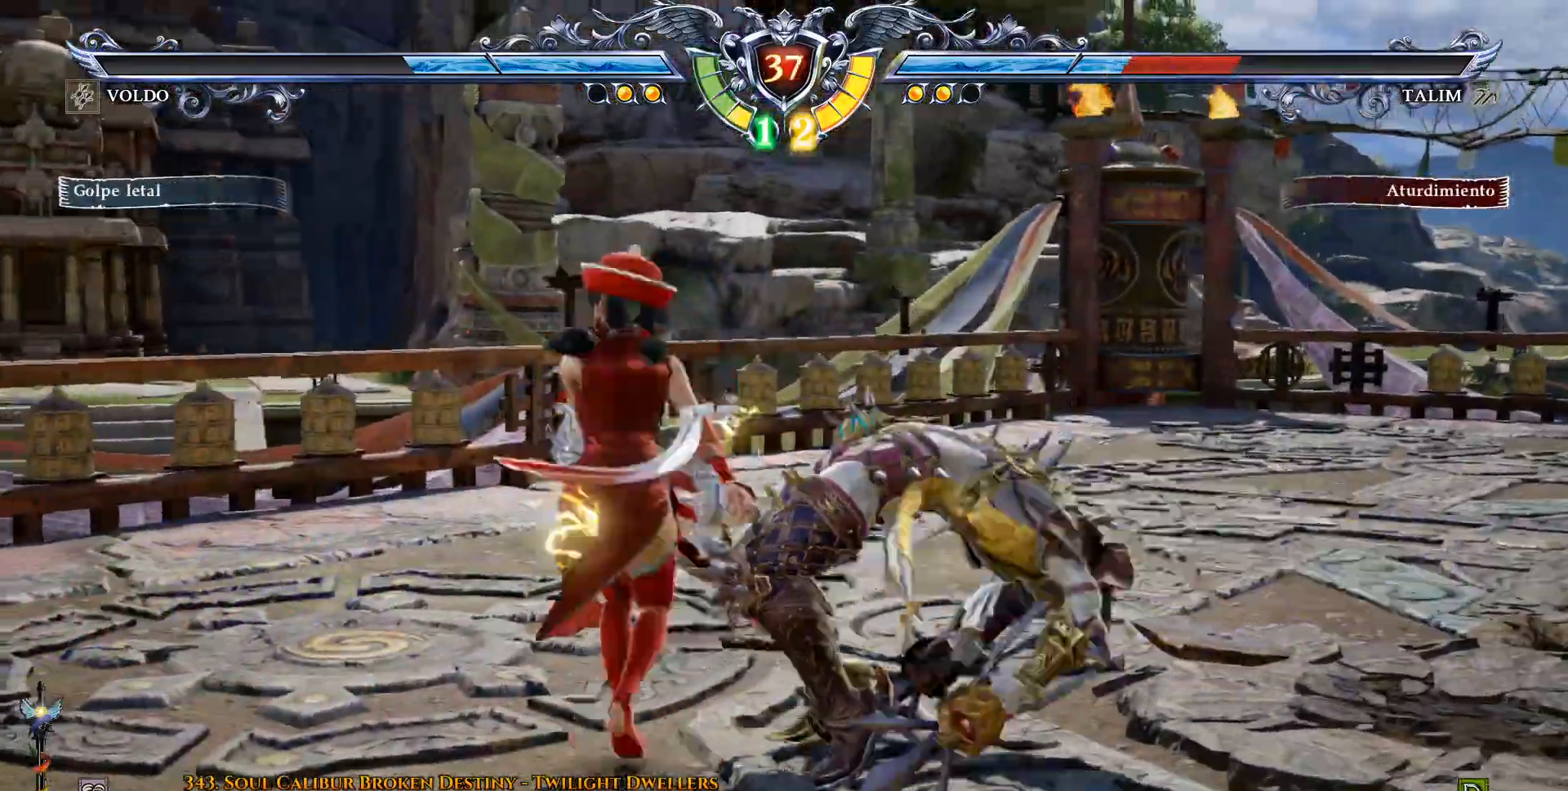
{"dt_ms": 500, "buttons": ["CROSS", "DPAD_UP"], "events": [[67, "SQUARE", "up"]]}
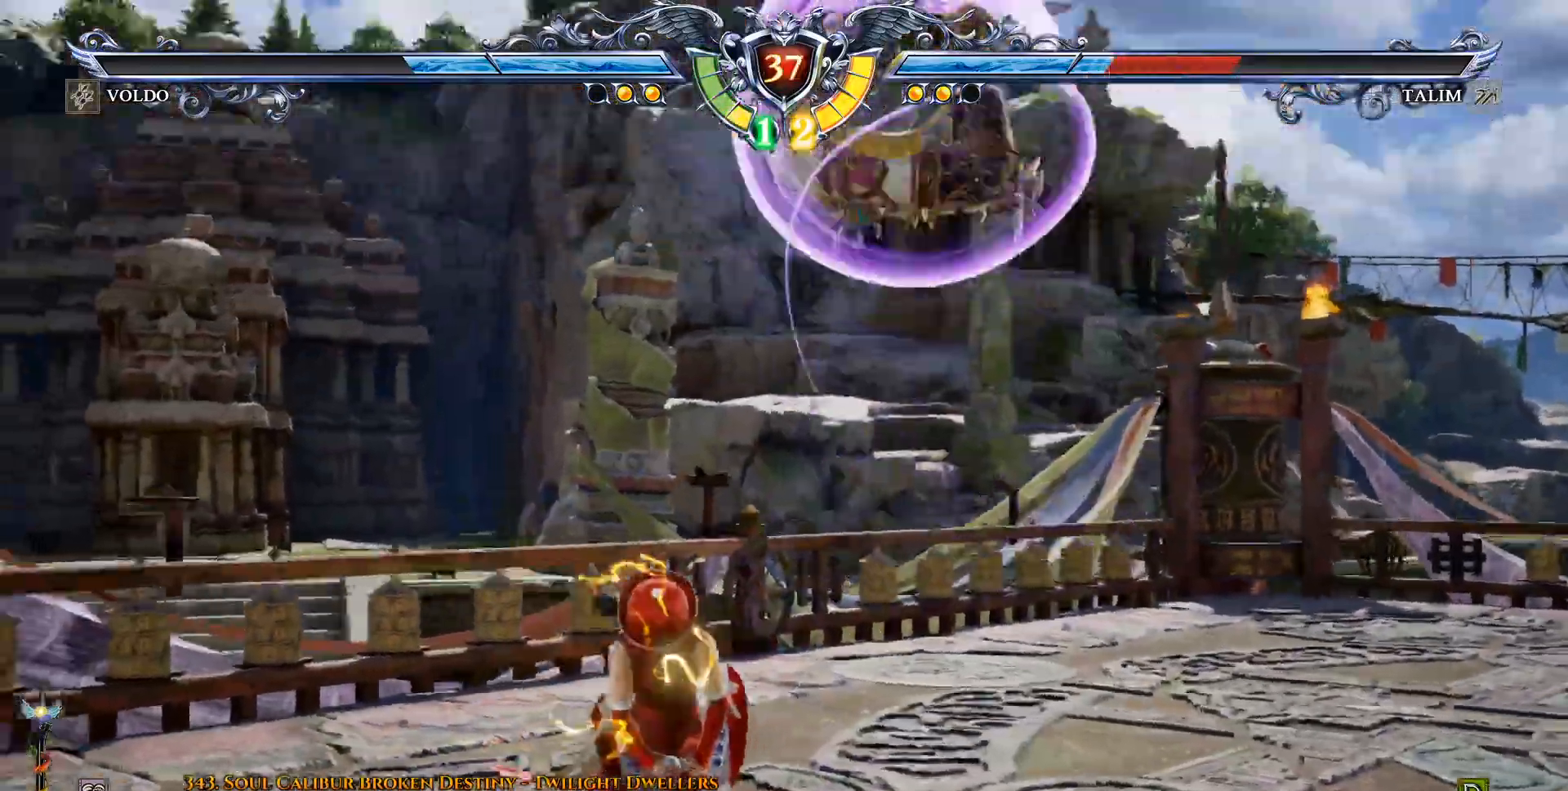
{"dt_ms": 500, "buttons": ["CROSS", "DPAD_UP"], "events": []}
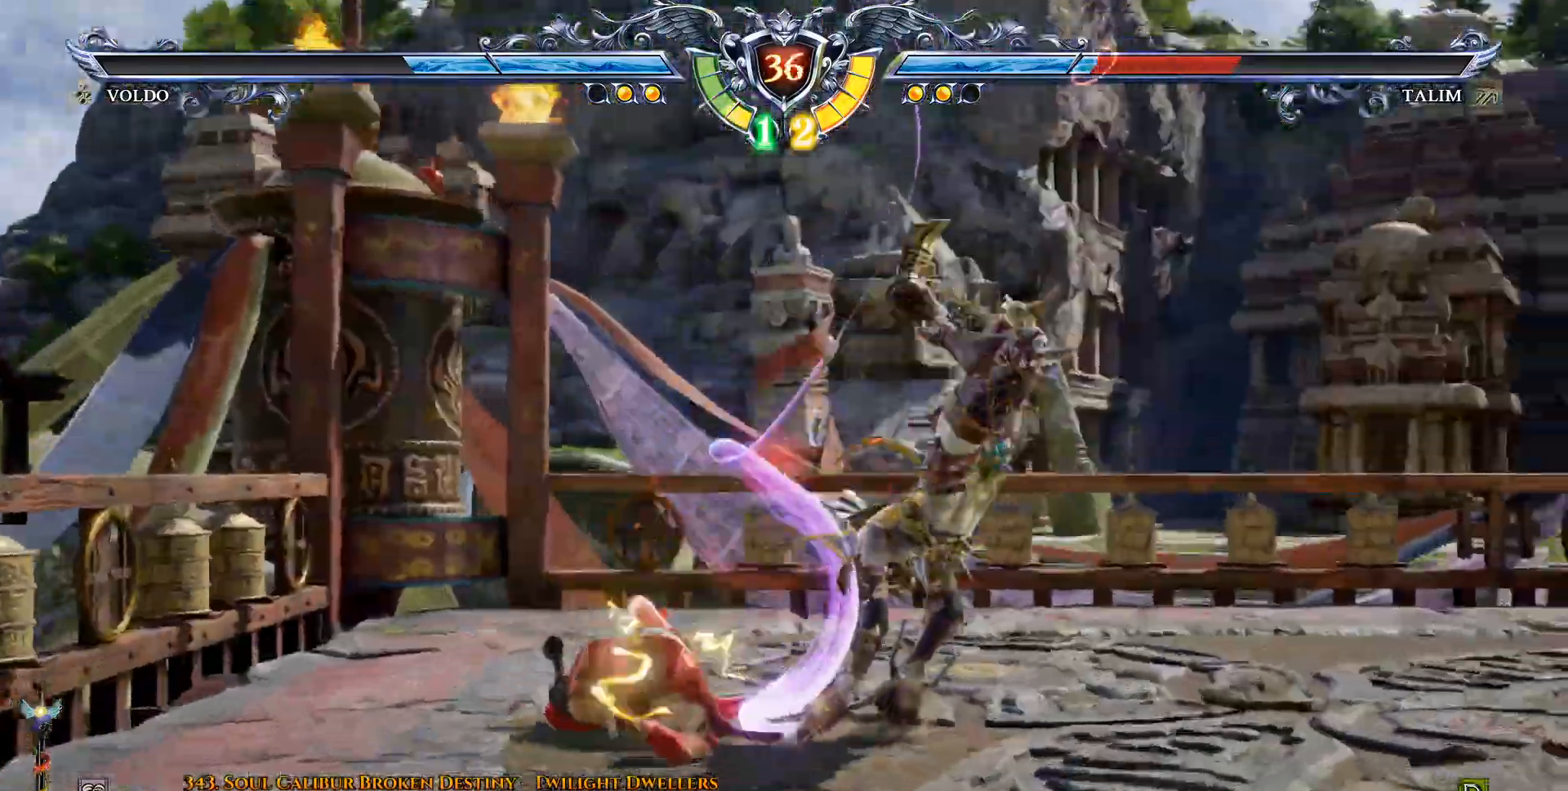
{"dt_ms": 500, "buttons": ["CROSS", "DPAD_UP"], "events": [[233, "CROSS", "up"], [283, "CROSS", "down"], [417, "CROSS", "up"], [467, "CROSS", "down"]]}
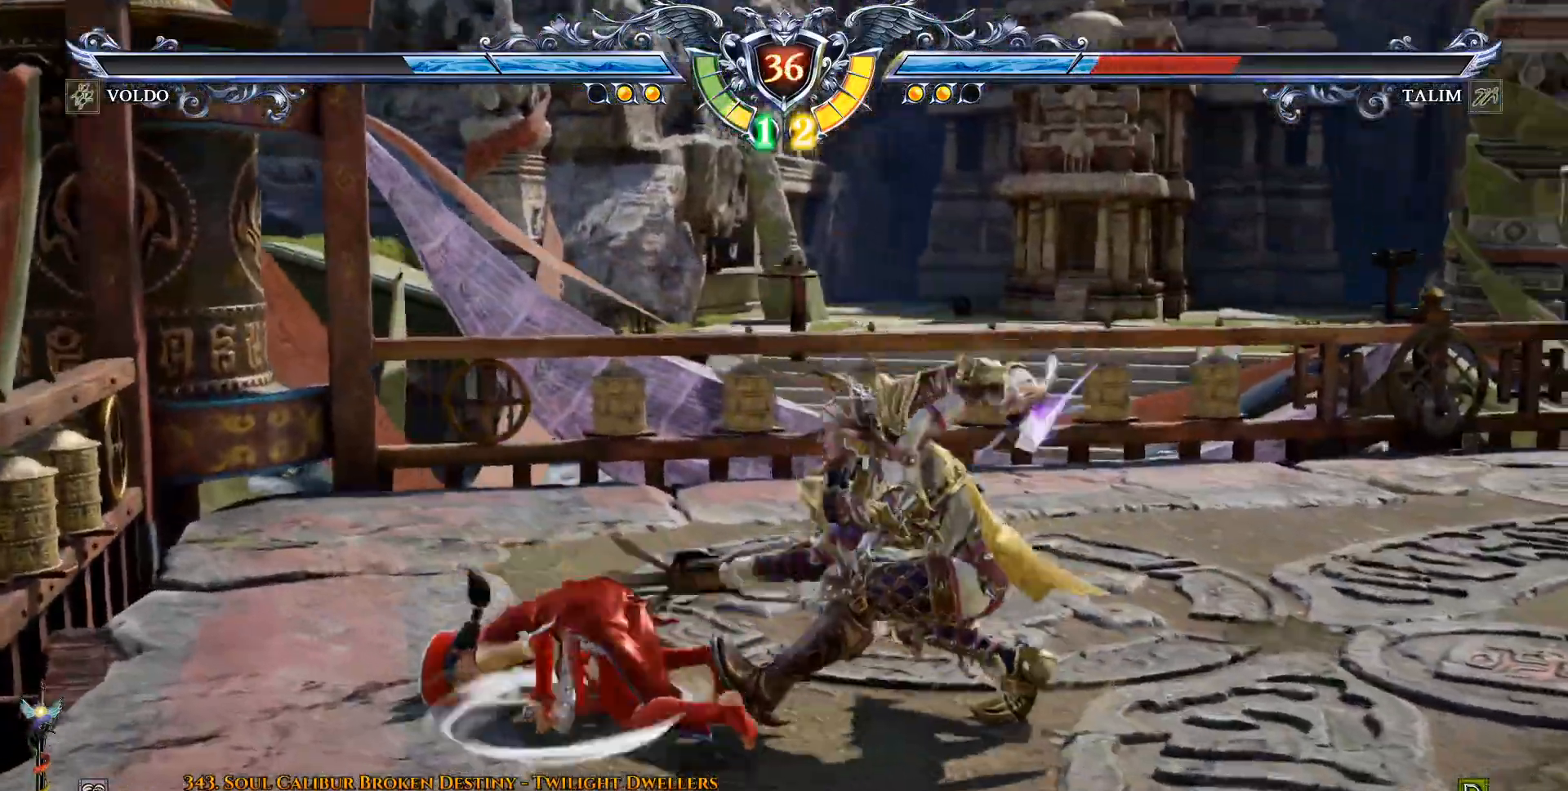
{"dt_ms": 500, "buttons": ["CROSS", "DPAD_UP"], "events": []}
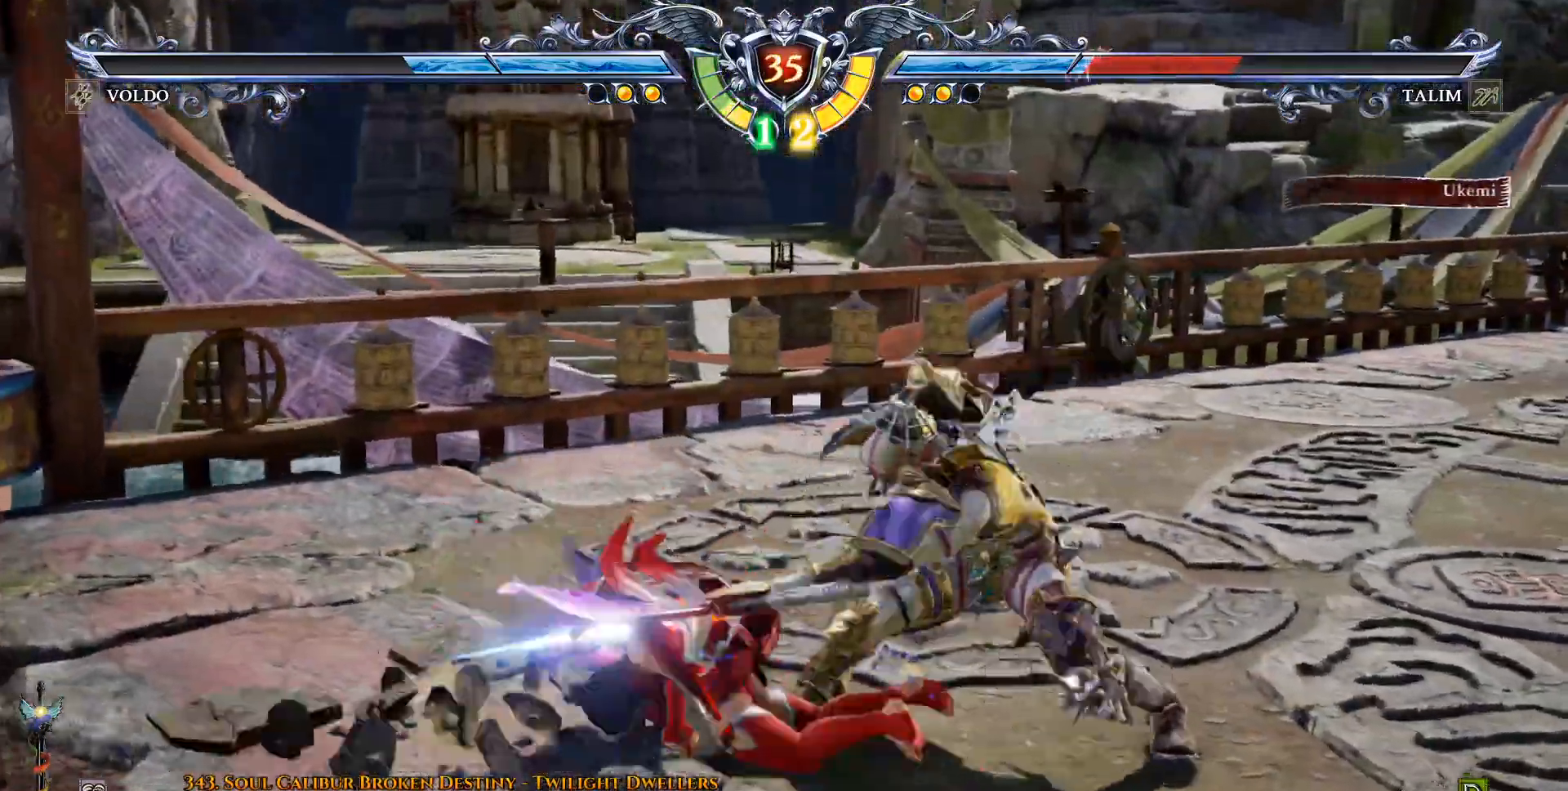
{"dt_ms": 500, "buttons": ["CROSS"], "events": [[200, "CROSS", "up"], [200, "DPAD_UP", "up"], [250, "CROSS", "down"], [417, "CROSS", "up"], [467, "CROSS", "down"]]}
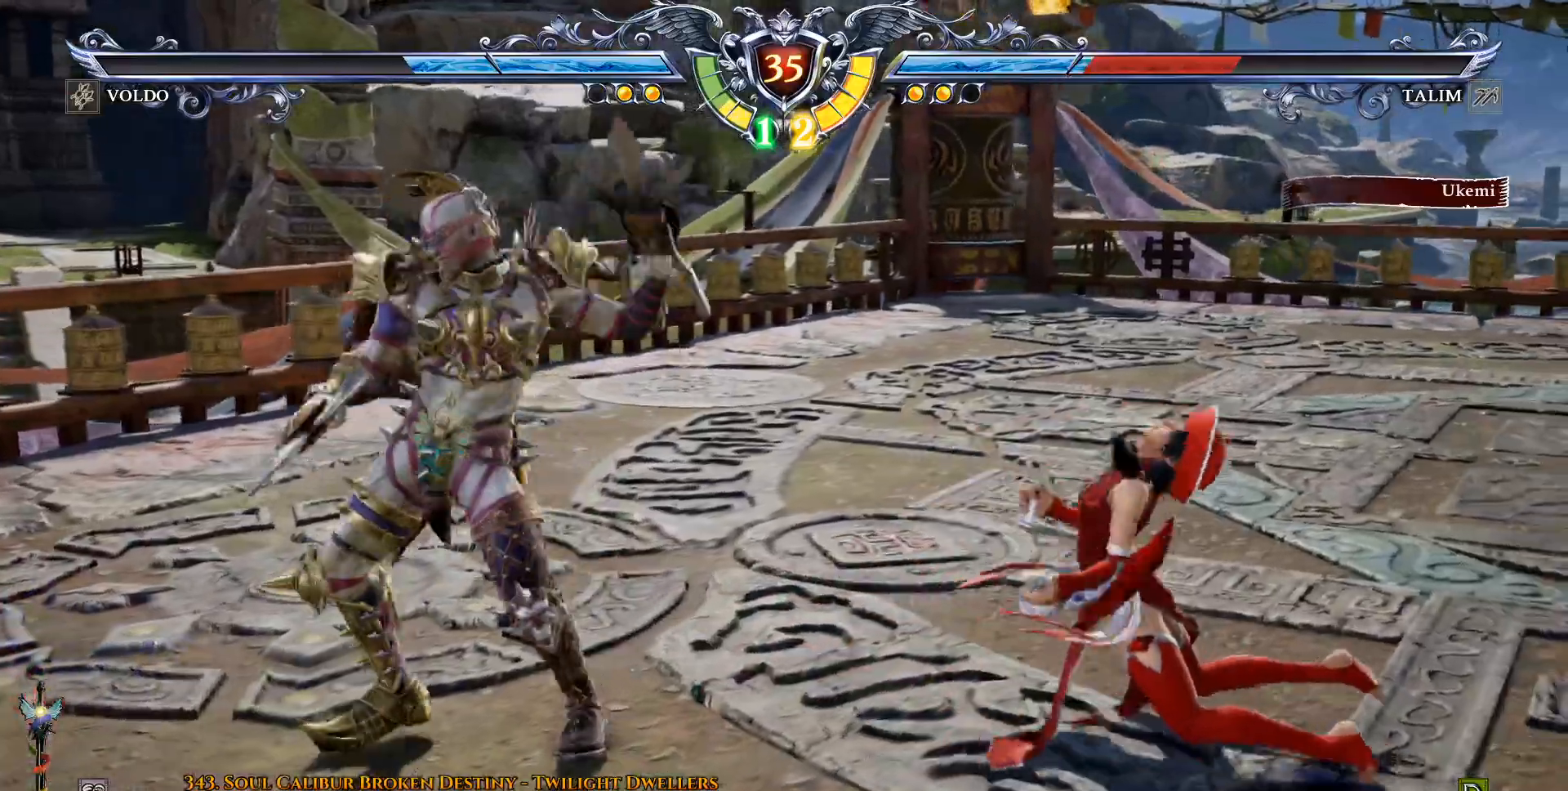
{"dt_ms": 500, "buttons": ["CROSS", "DPAD_UP"], "events": [[17, "DPAD_UP", "down"], [100, "CROSS", "up"], [133, "CROSS", "down"], [283, "CROSS", "up"], [333, "CROSS", "down"]]}
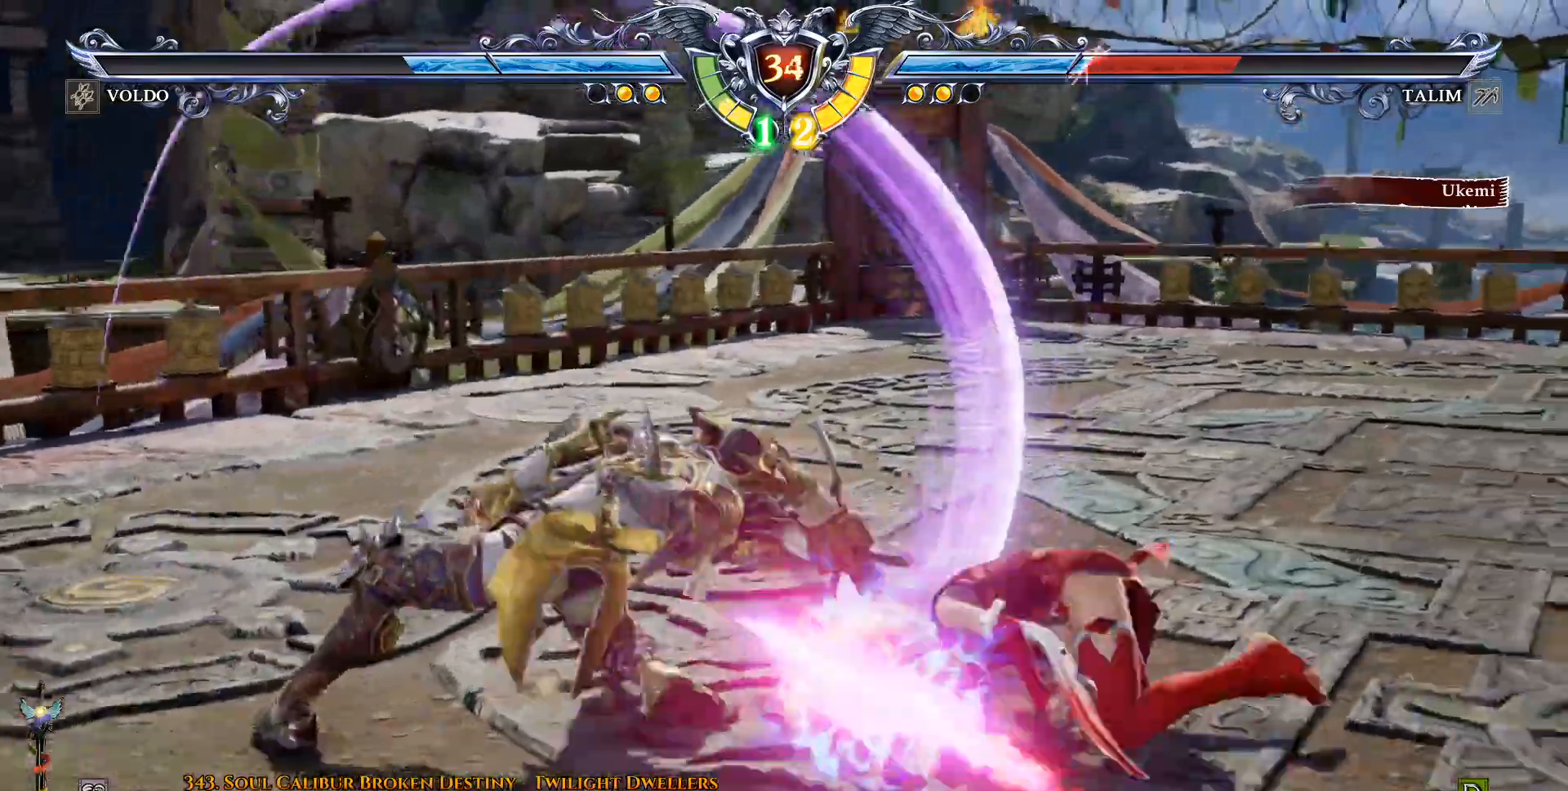
{"dt_ms": 500, "buttons": ["CROSS", "DPAD_RIGHT"], "events": [[450, "DPAD_RIGHT", "down"], [450, "DPAD_UP", "up"]]}
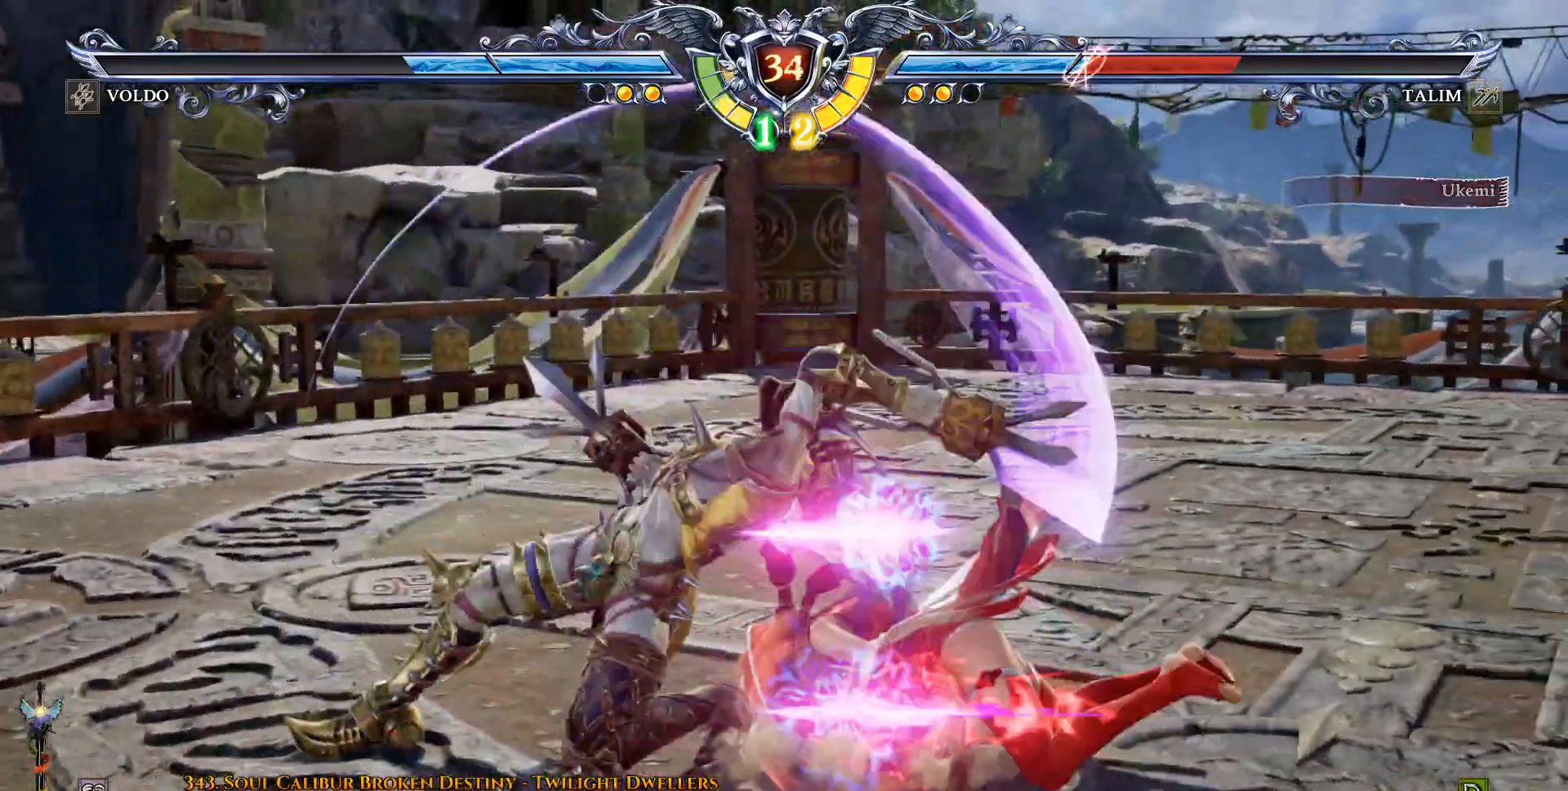
{"dt_ms": 500, "buttons": ["DPAD_RIGHT"], "events": [[317, "CROSS", "up"], [367, "CROSS", "down"], [483, "CROSS", "up"]]}
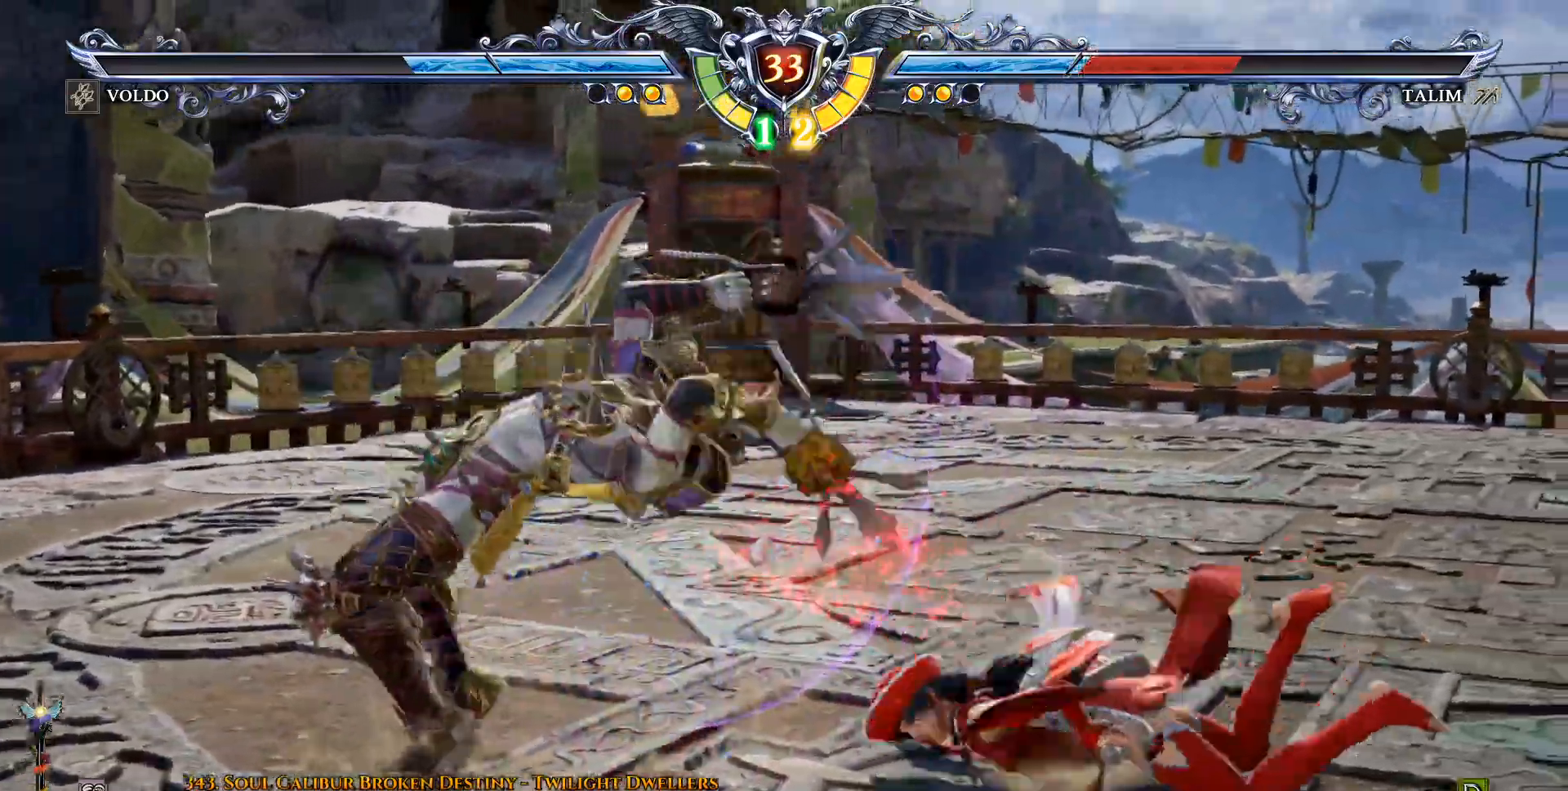
{"dt_ms": 500, "buttons": ["CROSS", "DPAD_DOWN"], "events": [[33, "CROSS", "down"], [150, "DPAD_RIGHT", "up"], [450, "DPAD_DOWN", "down"]]}
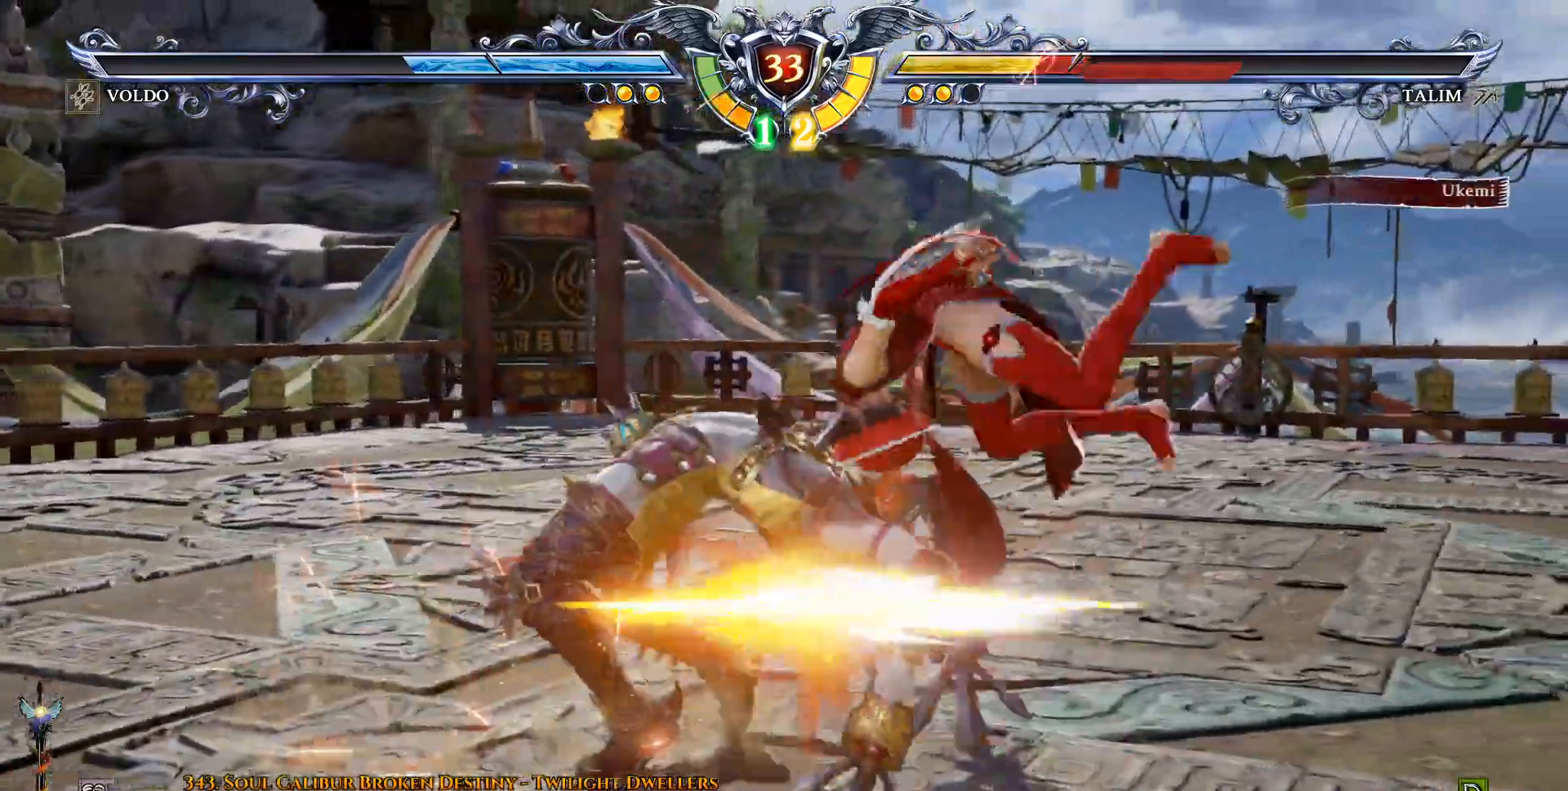
{"dt_ms": 1000, "buttons": ["CROSS", "DPAD_RIGHT"]}
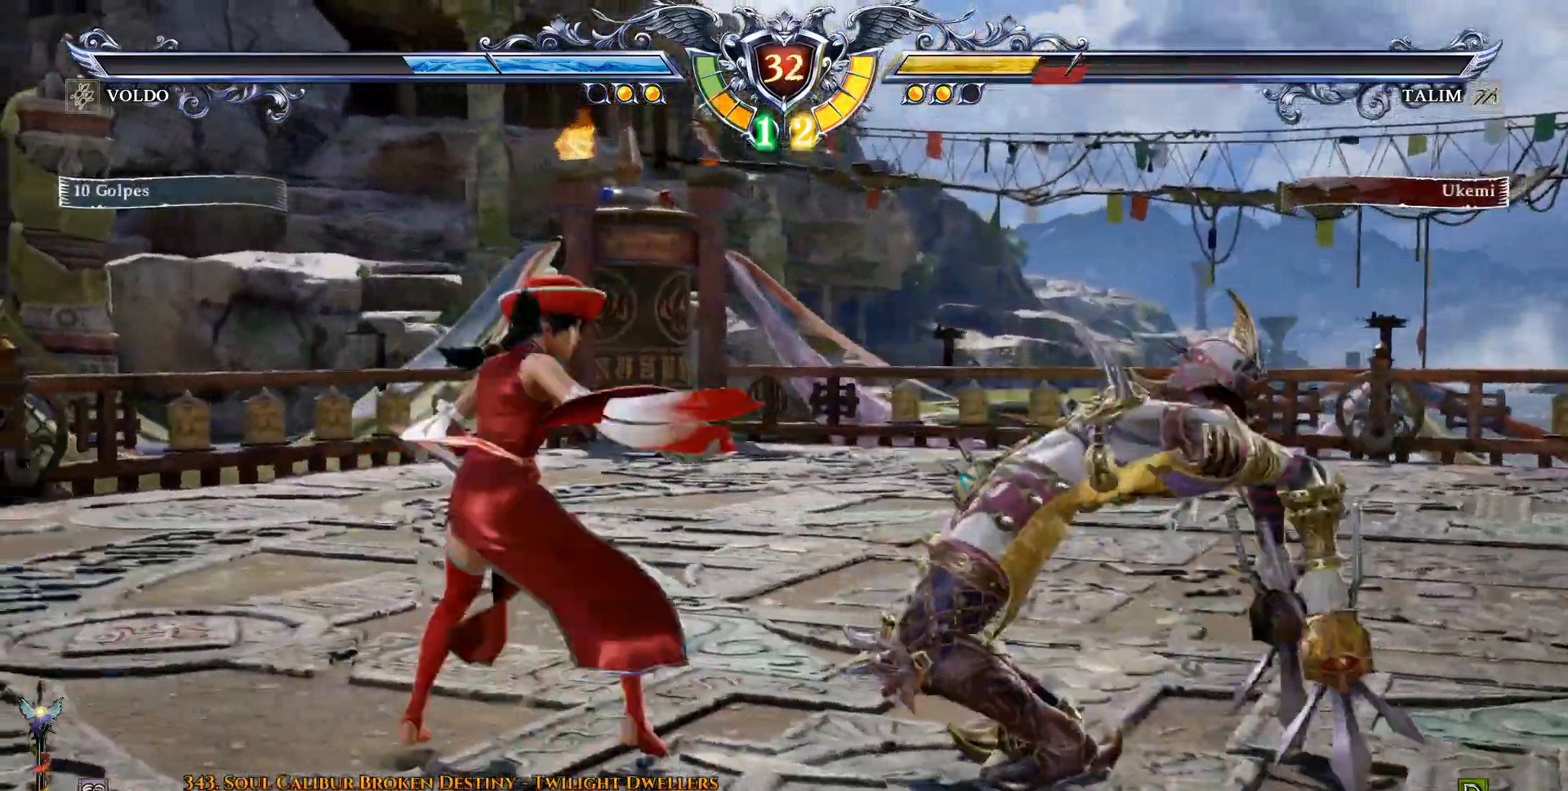
{"dt_ms": 500, "buttons": ["CROSS", "DPAD_RIGHT"], "events": [[33, "DPAD_RIGHT", "up"], [83, "CROSS", "up"], [167, "L1", "down"], [250, "L1", "up"], [383, "DPAD_RIGHT", "down"], [433, "CROSS", "down"]]}
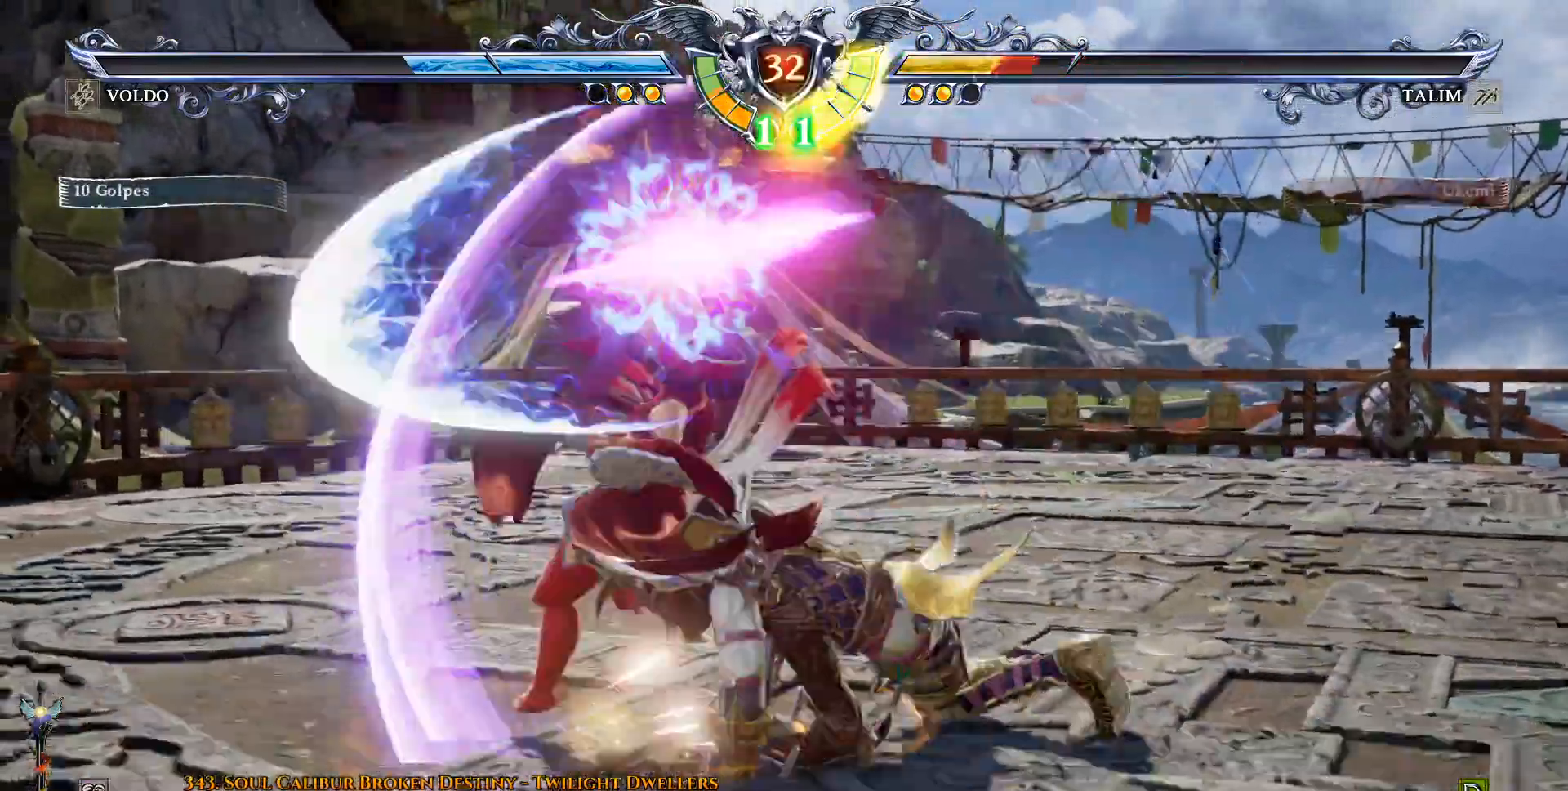
{"dt_ms": 500, "buttons": ["CROSS"], "events": [[83, "DPAD_RIGHT", "up"]]}
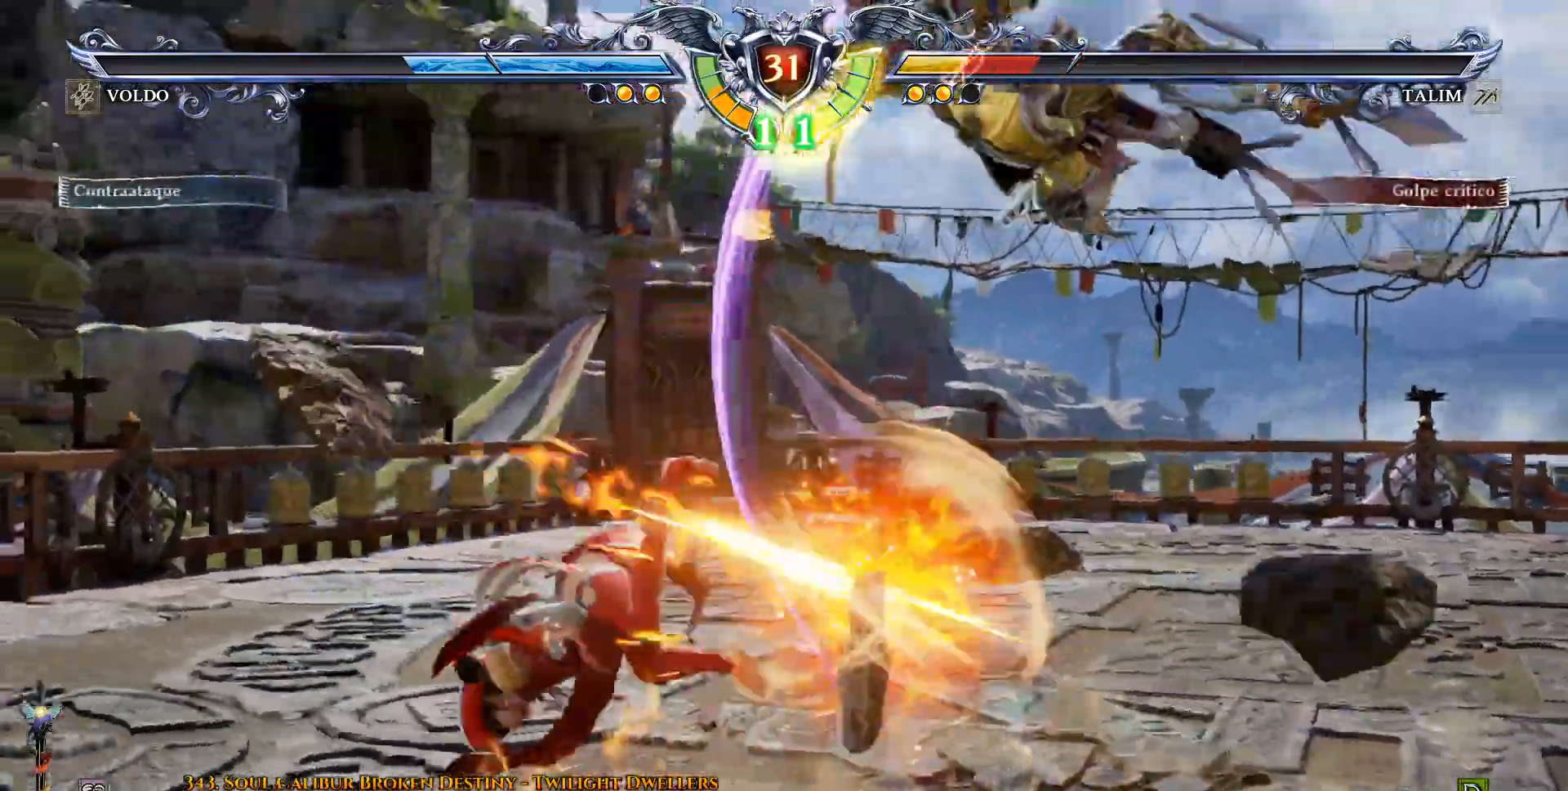
{"dt_ms": 1000, "buttons": ["CROSS", "DPAD_LEFT"]}
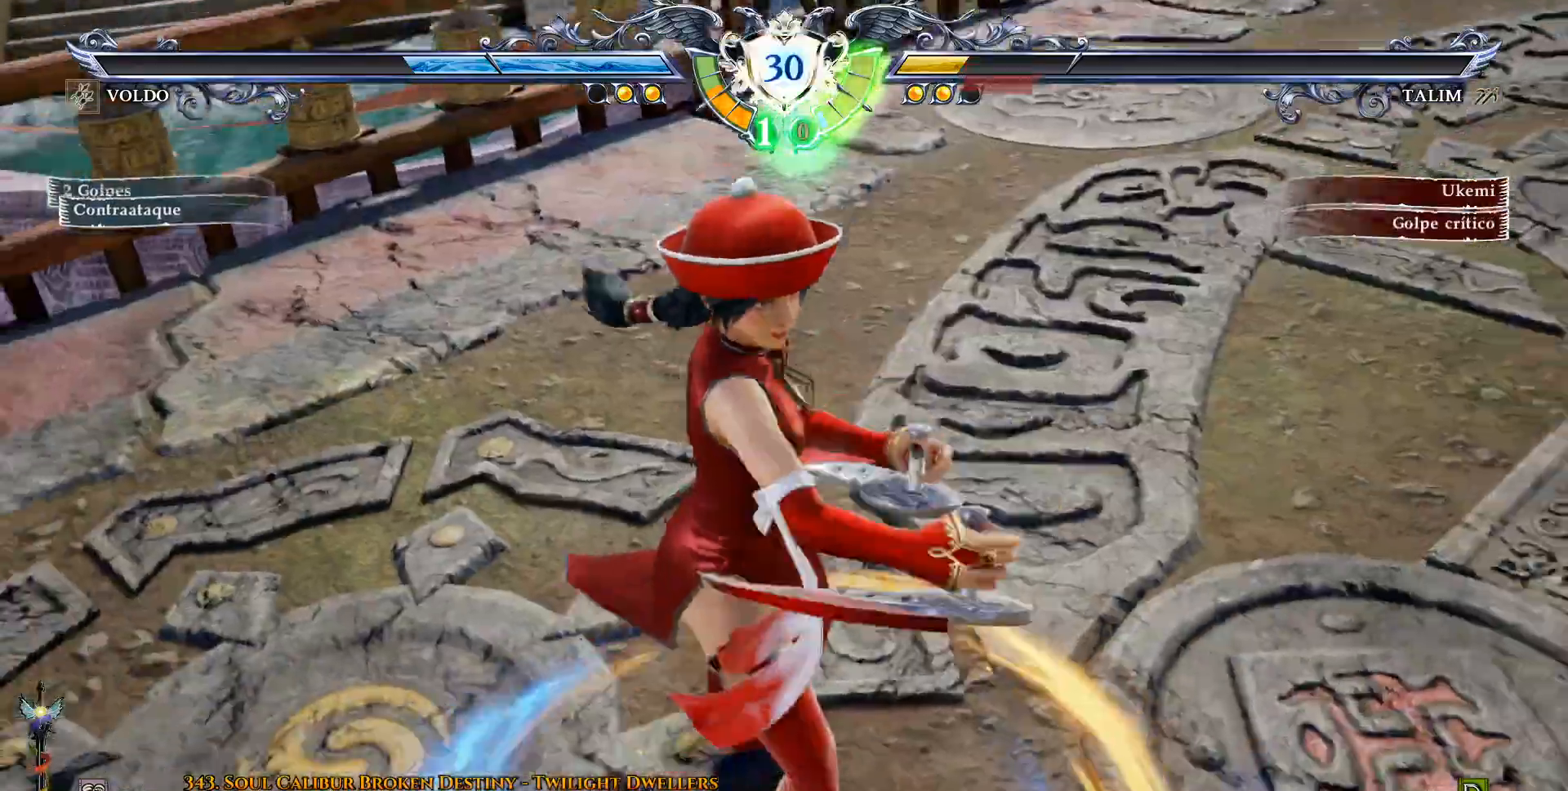
{"dt_ms": 500, "buttons": ["CIRCLE", "DPAD_LEFT"], "events": [[83, "DPAD_LEFT", "up"], [317, "CROSS", "up"], [417, "DPAD_LEFT", "down"], [450, "CIRCLE", "down"]]}